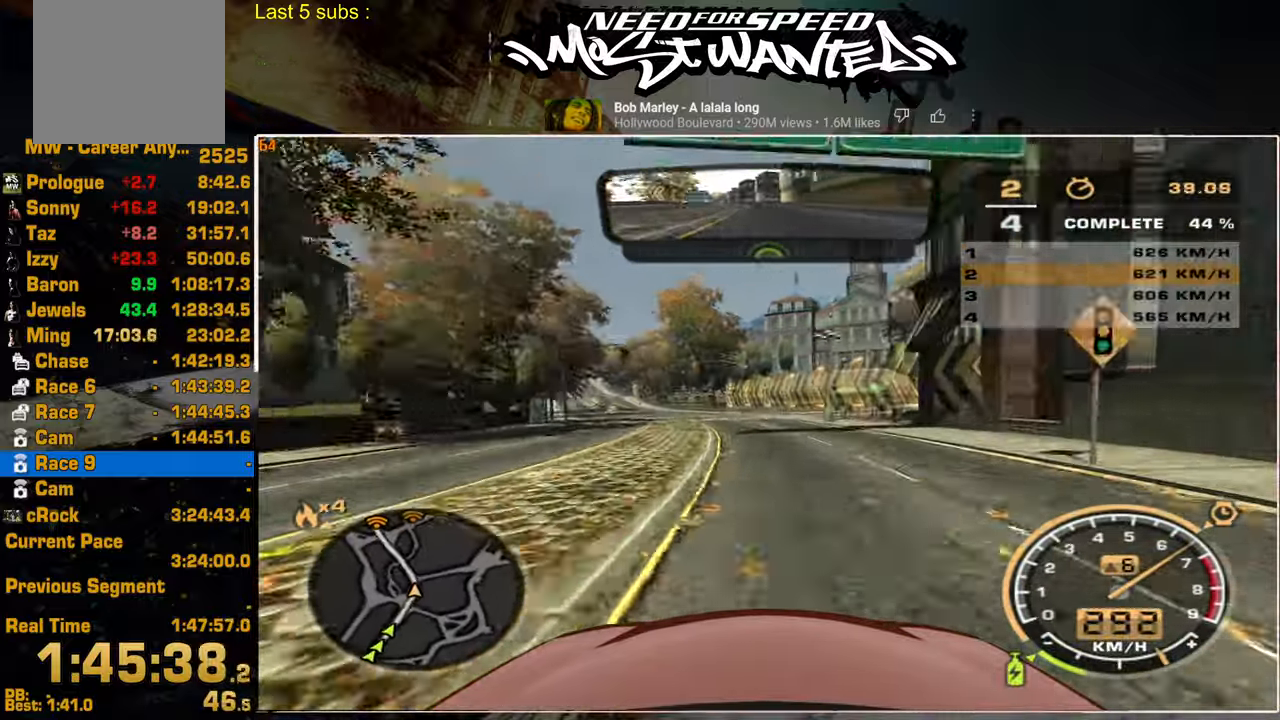
Gameplay with a controller (PlayStation layout); each line is a JSON object with the inputs held at the frame after it. "events" lists button and stick changes between this image and that frame as [ms after this image, input, new state], when the widget could be followed in between. Not read: CIRCLE.
{"buttons": ["R2"], "left_stick": "center", "right_stick": "center", "events": []}
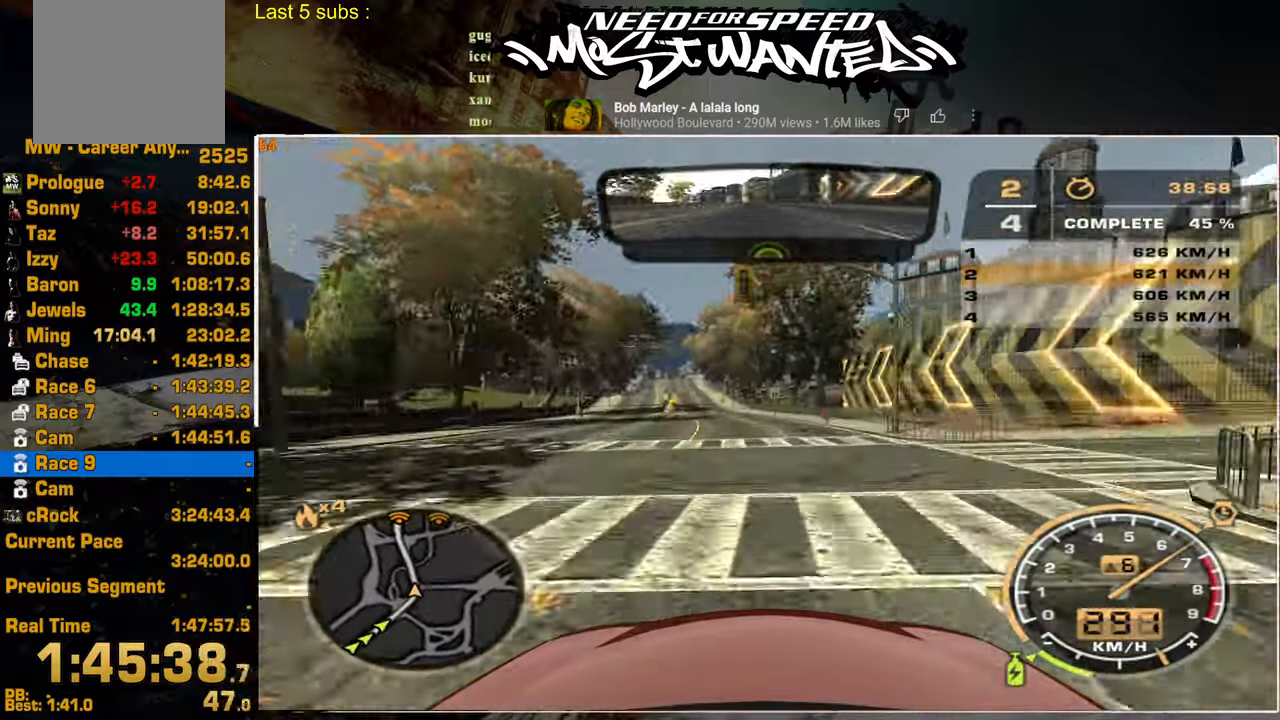
{"buttons": ["R2"], "left_stick": "center", "right_stick": "center", "events": []}
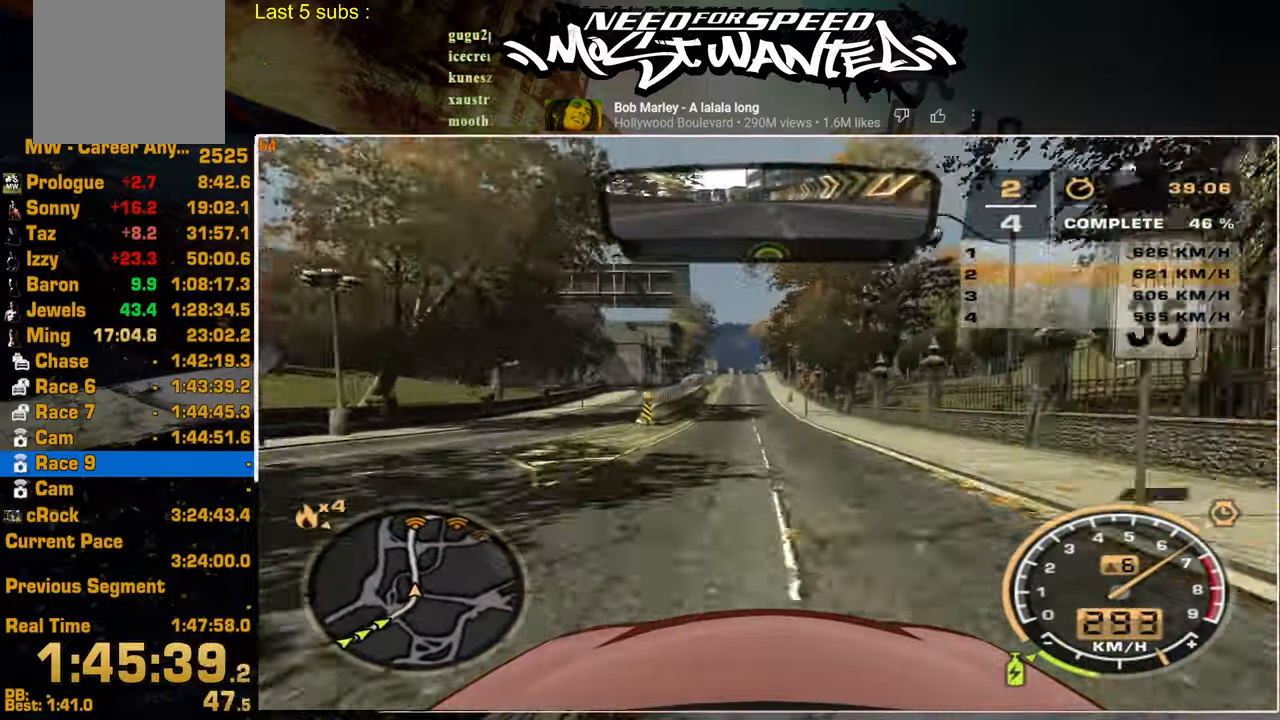
{"buttons": ["R2"], "left_stick": "center", "right_stick": "center", "events": []}
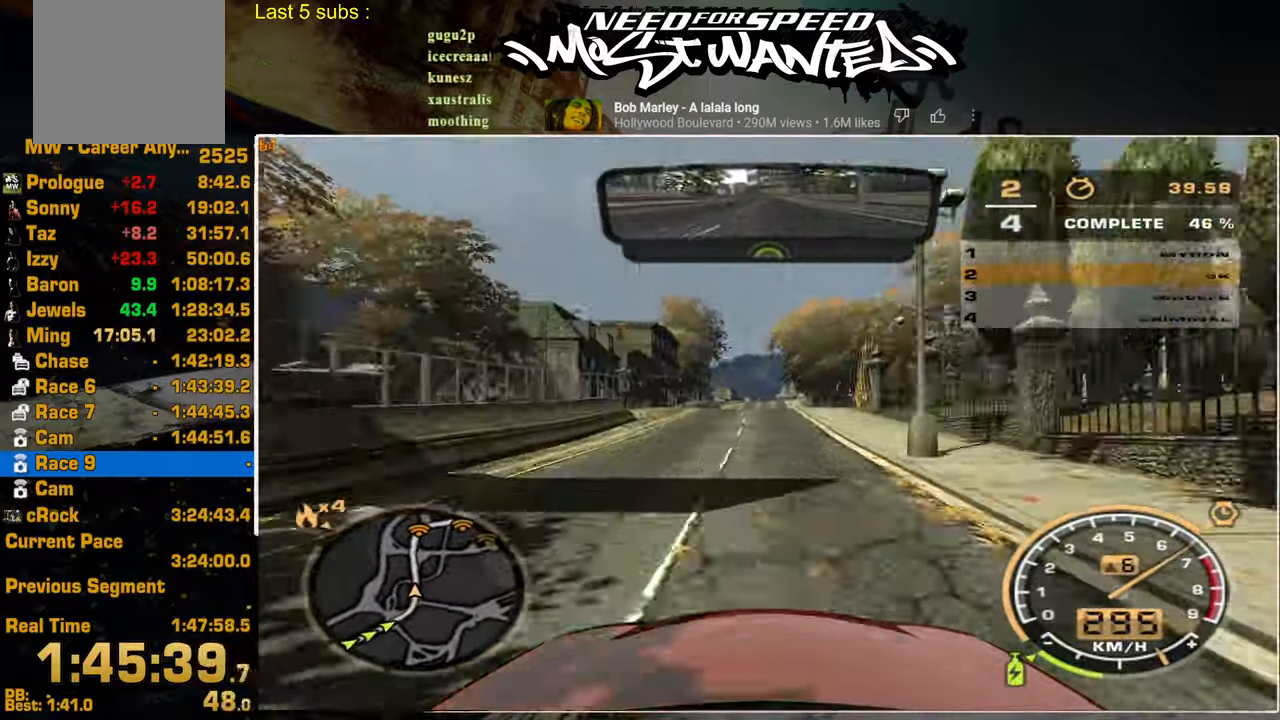
{"buttons": ["R1", "R2"], "left_stick": "center", "right_stick": "center", "events": [[467, "R1", "down"]]}
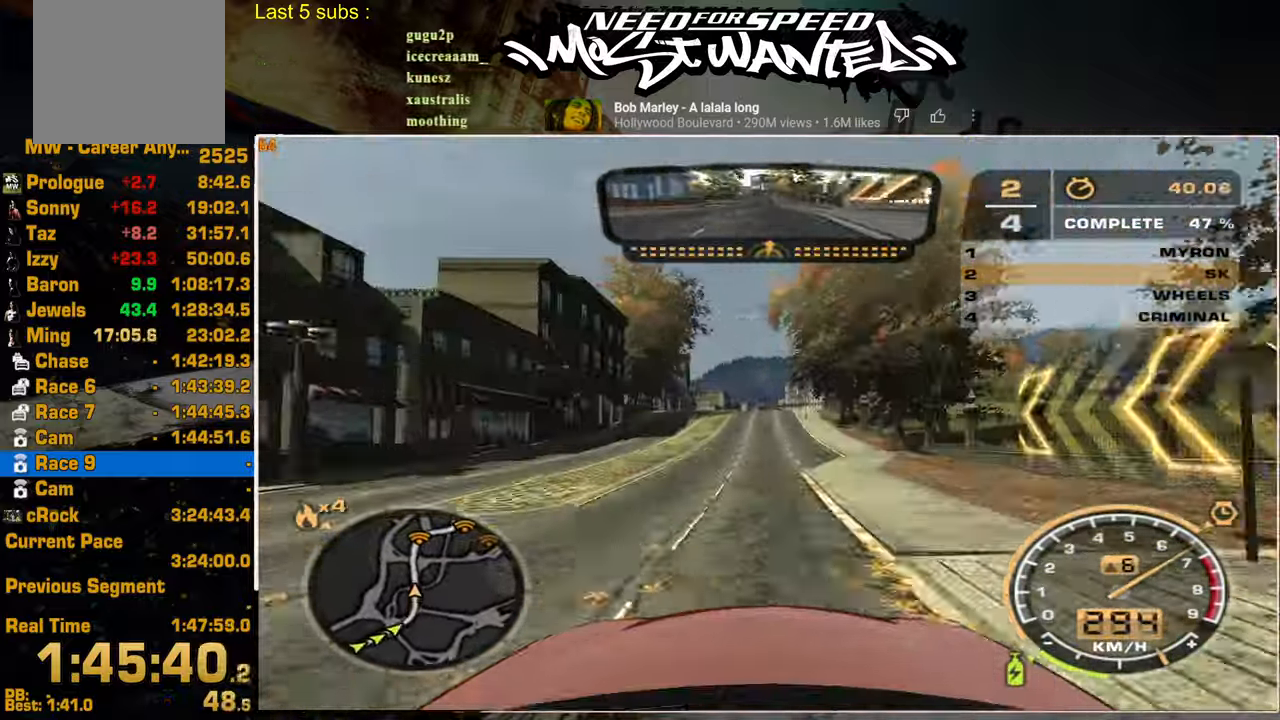
{"buttons": ["R2"], "left_stick": "center", "right_stick": "center", "events": [[50, "R1", "up"], [117, "R1", "down"], [200, "R1", "up"]]}
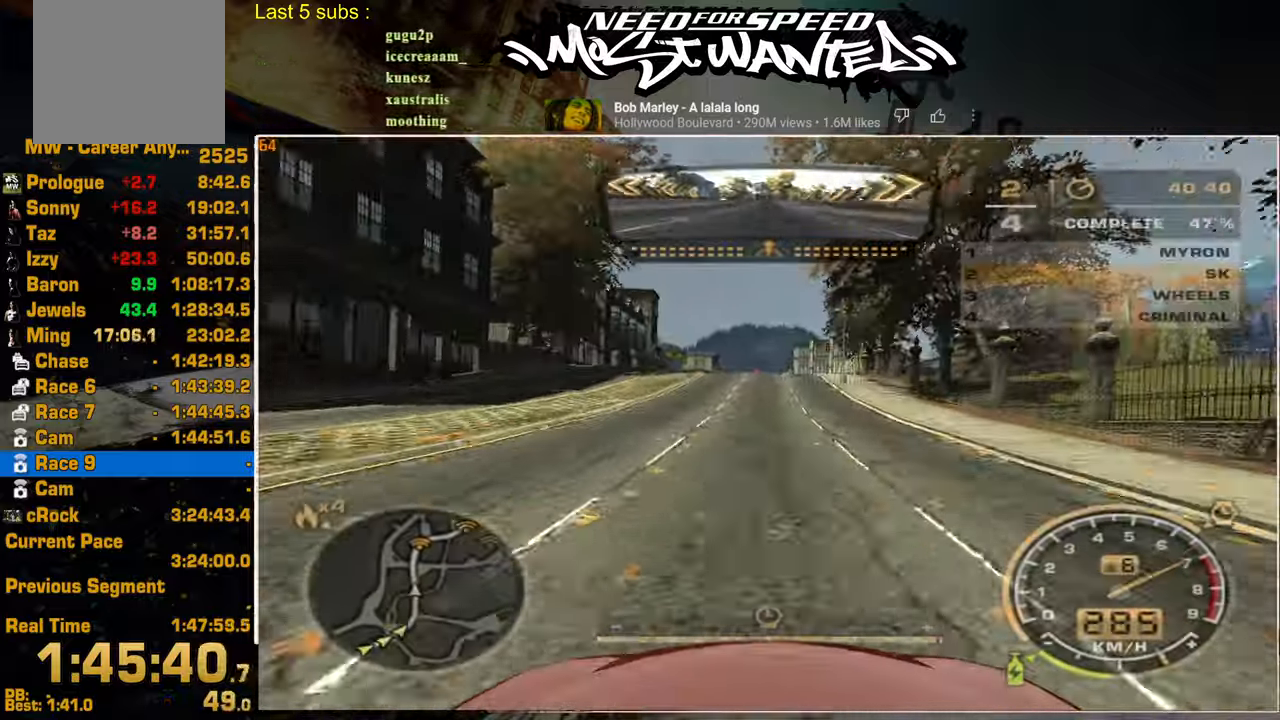
{"buttons": ["R2"], "left_stick": "center", "right_stick": "center", "events": []}
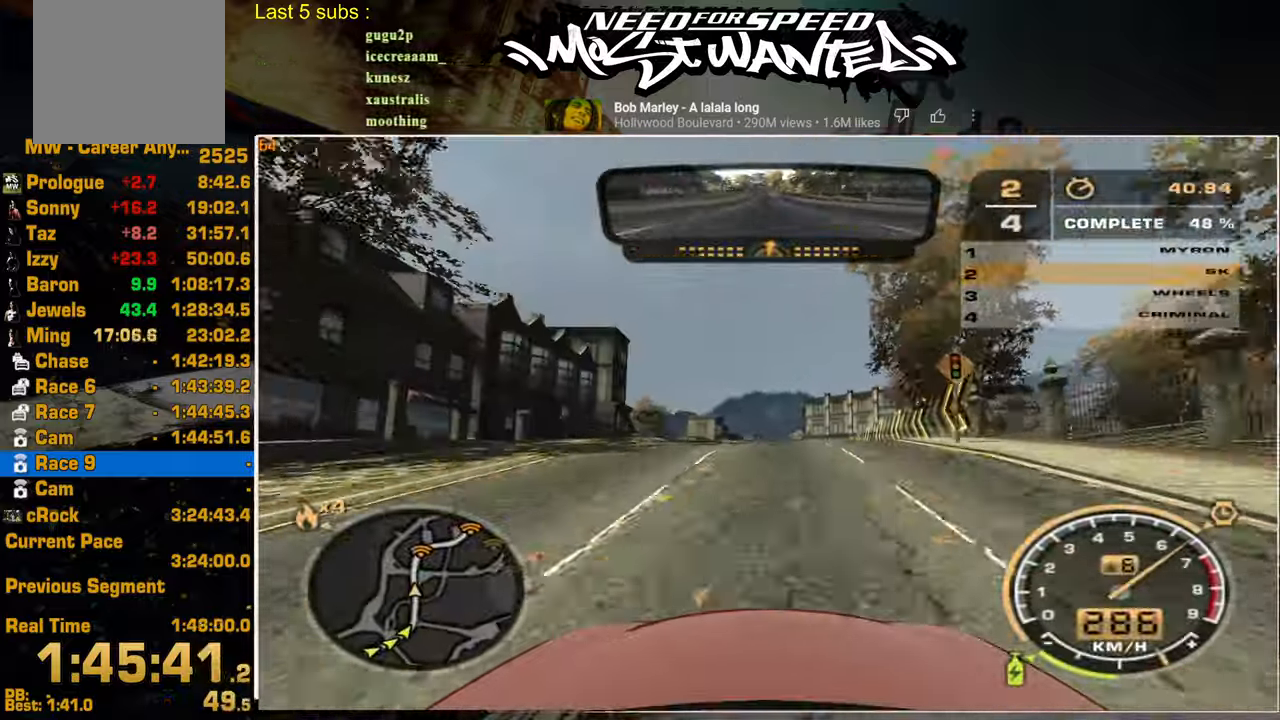
{"buttons": ["R2"], "left_stick": "center", "right_stick": "center", "events": []}
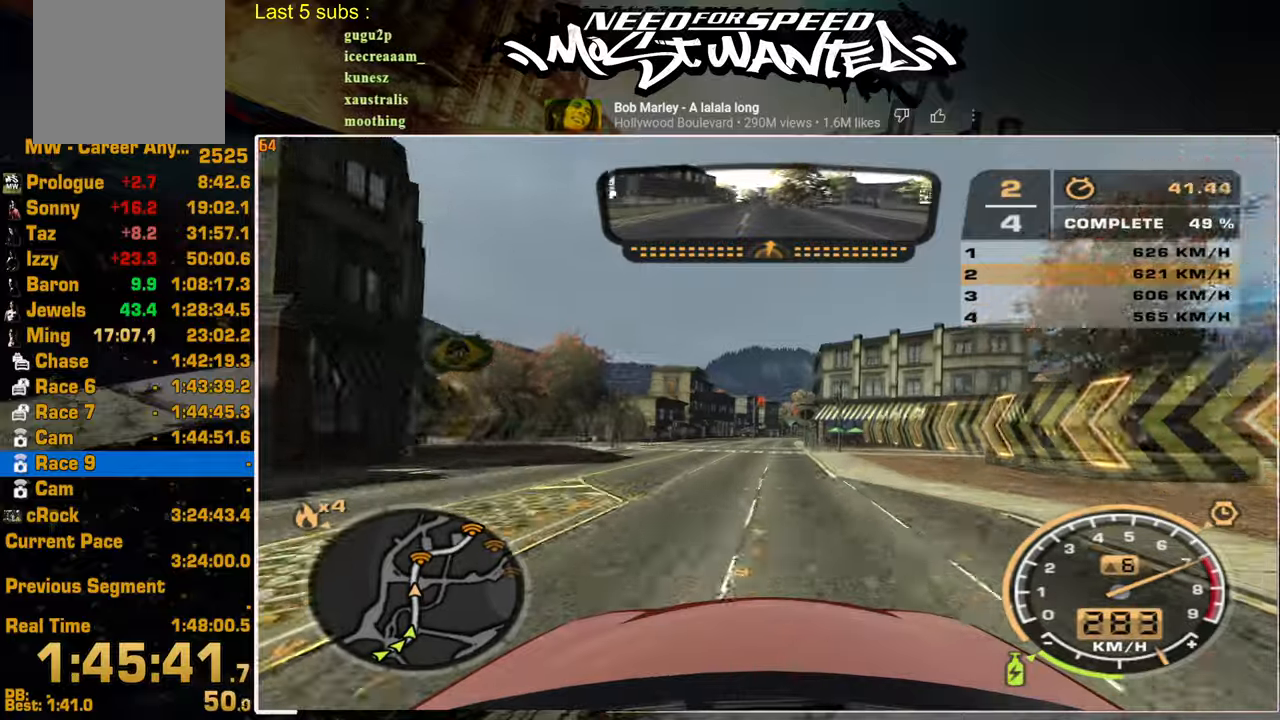
{"buttons": ["R2"], "left_stick": "center", "right_stick": "center", "events": []}
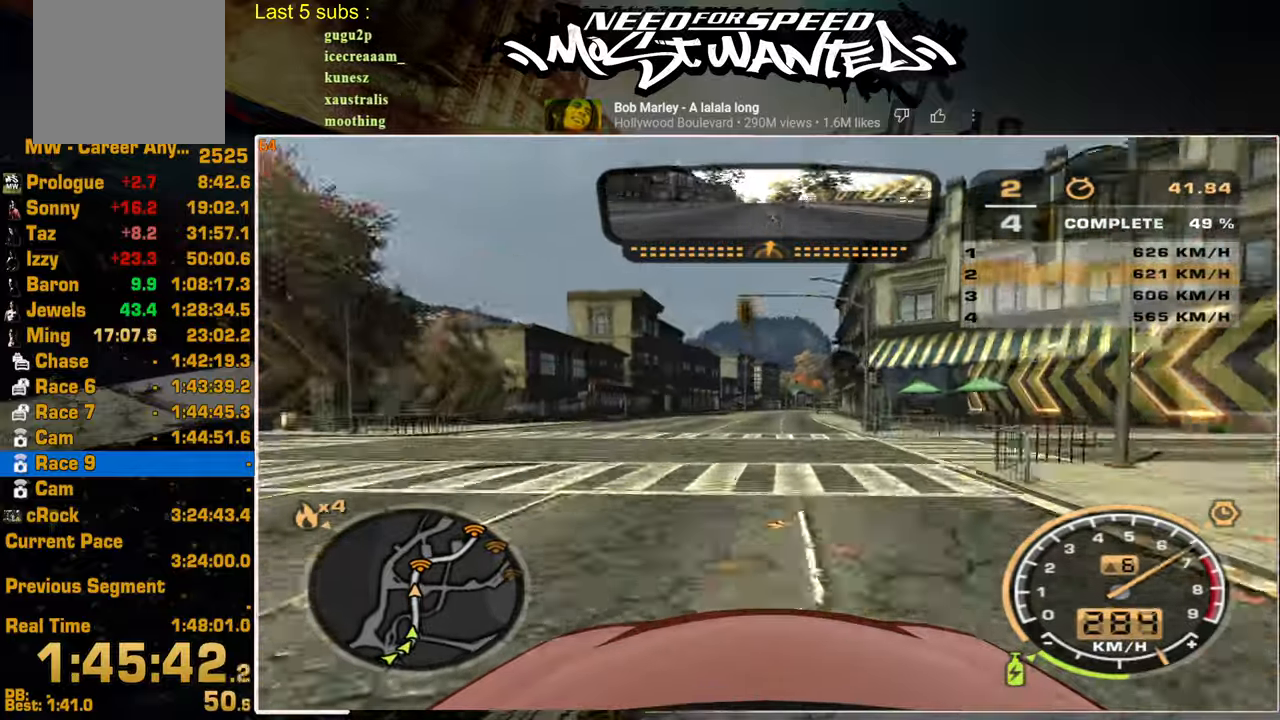
{"buttons": ["R2"], "left_stick": "center", "right_stick": "center", "events": []}
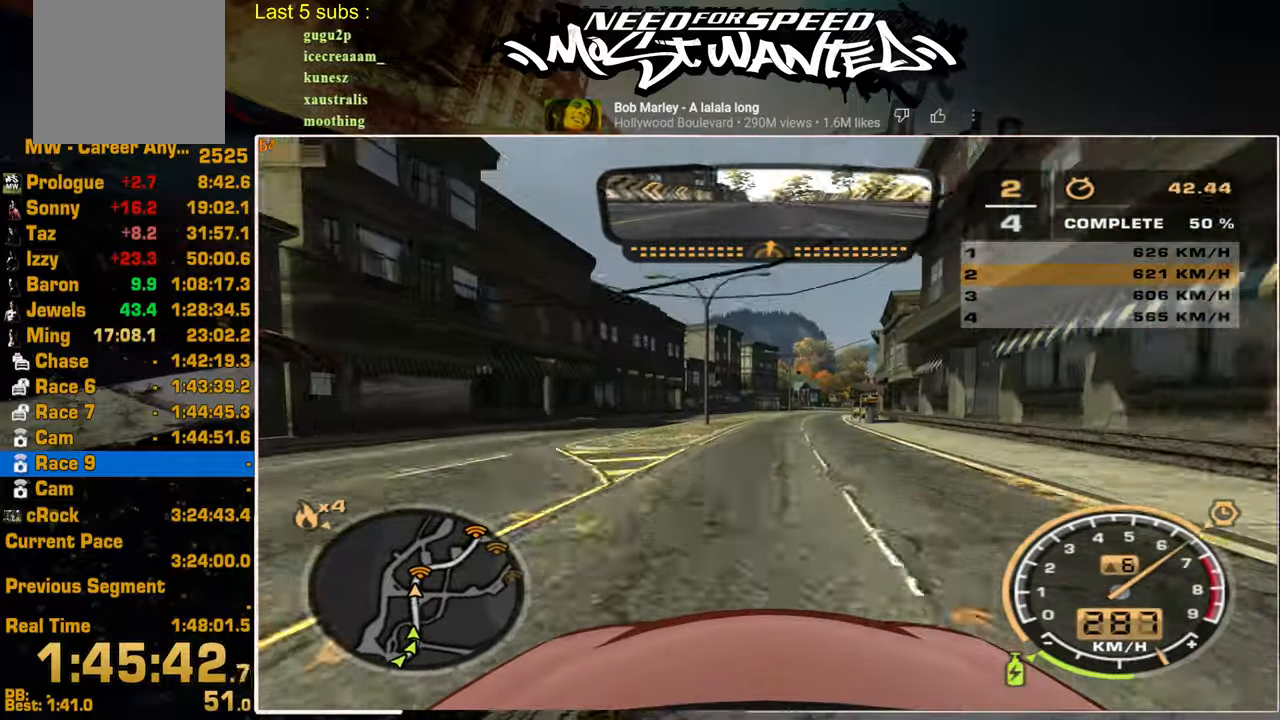
{"buttons": ["R2"], "left_stick": "center", "right_stick": "center", "events": []}
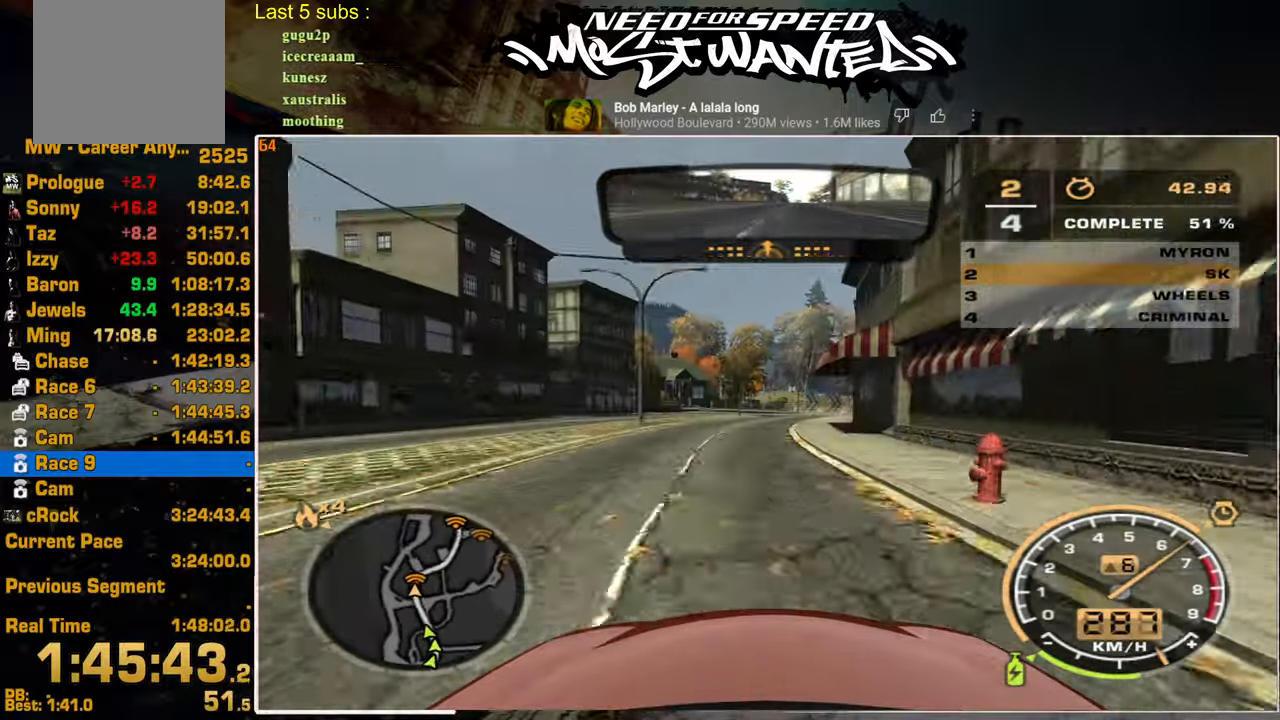
{"buttons": ["L2"], "left_stick": "center", "right_stick": "center", "events": [[334, "L2", "down"], [367, "R2", "up"]]}
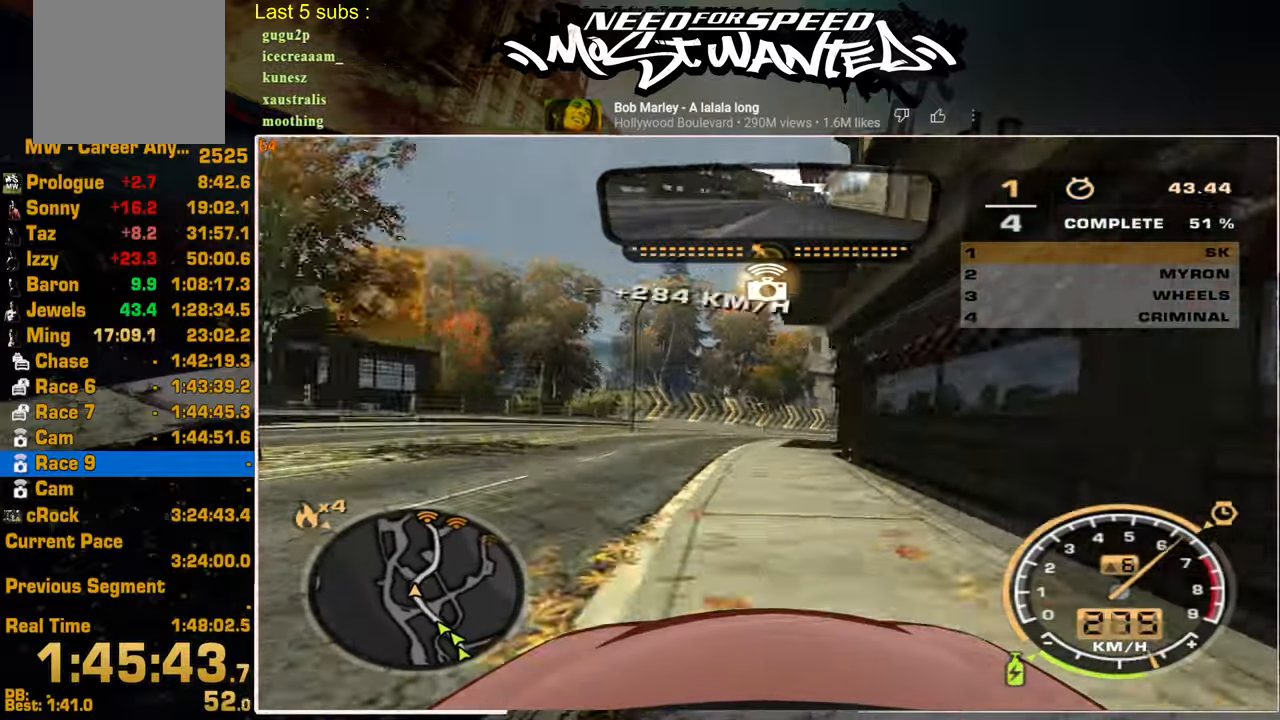
{"buttons": ["R2"], "left_stick": "center", "right_stick": "center", "events": [[17, "R2", "down"], [84, "L2", "up"]]}
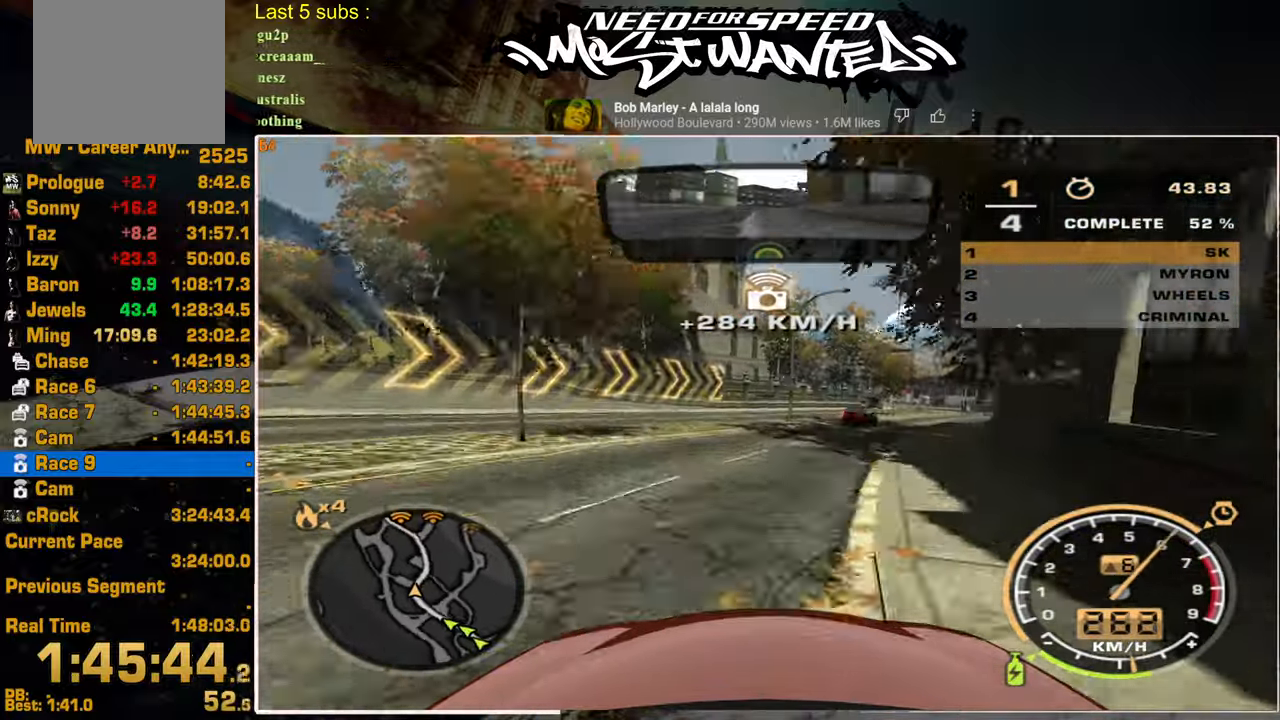
{"buttons": ["R2"], "left_stick": "center", "right_stick": "center", "events": []}
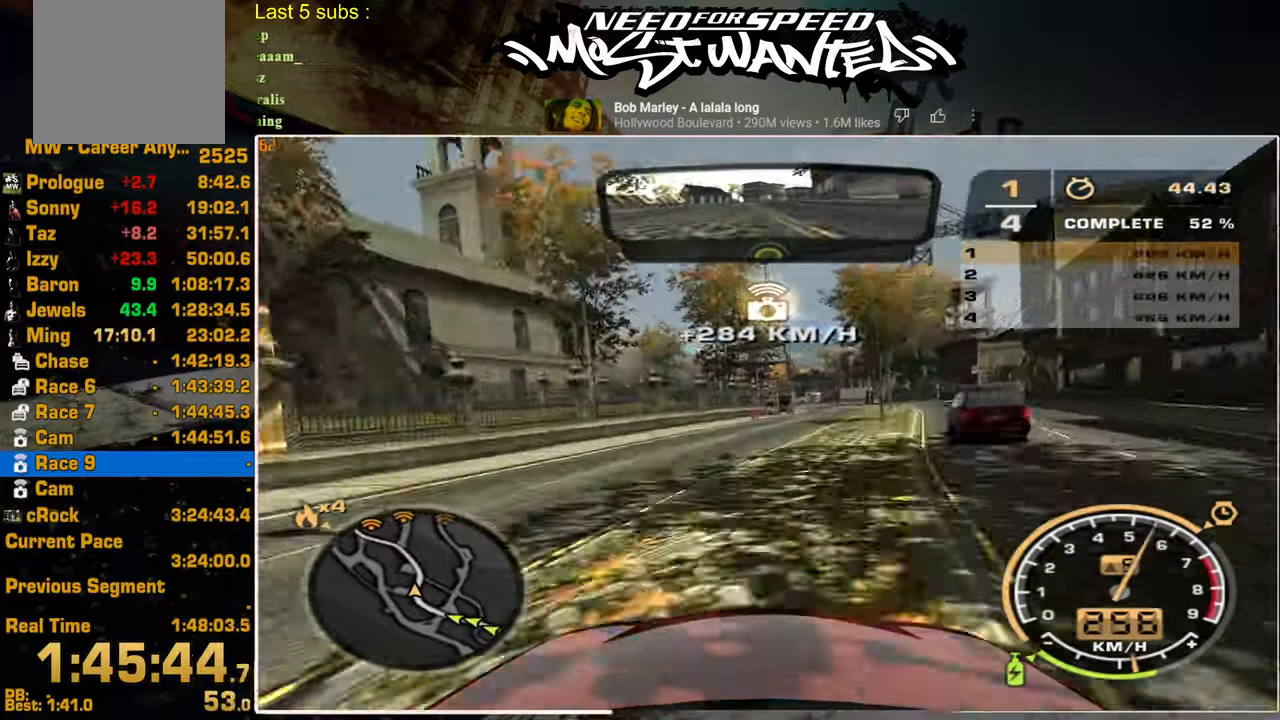
{"buttons": ["R2"], "left_stick": "center", "right_stick": "center", "events": []}
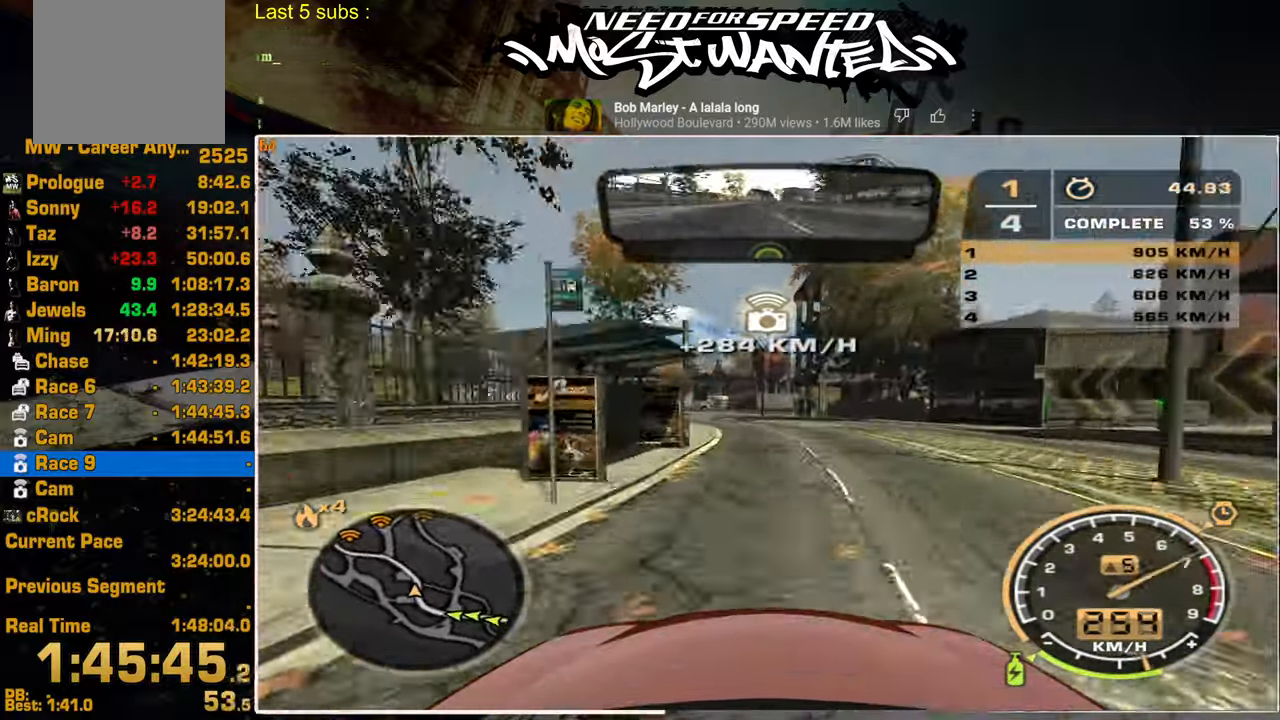
{"buttons": ["R2"], "left_stick": "center", "right_stick": "center", "events": []}
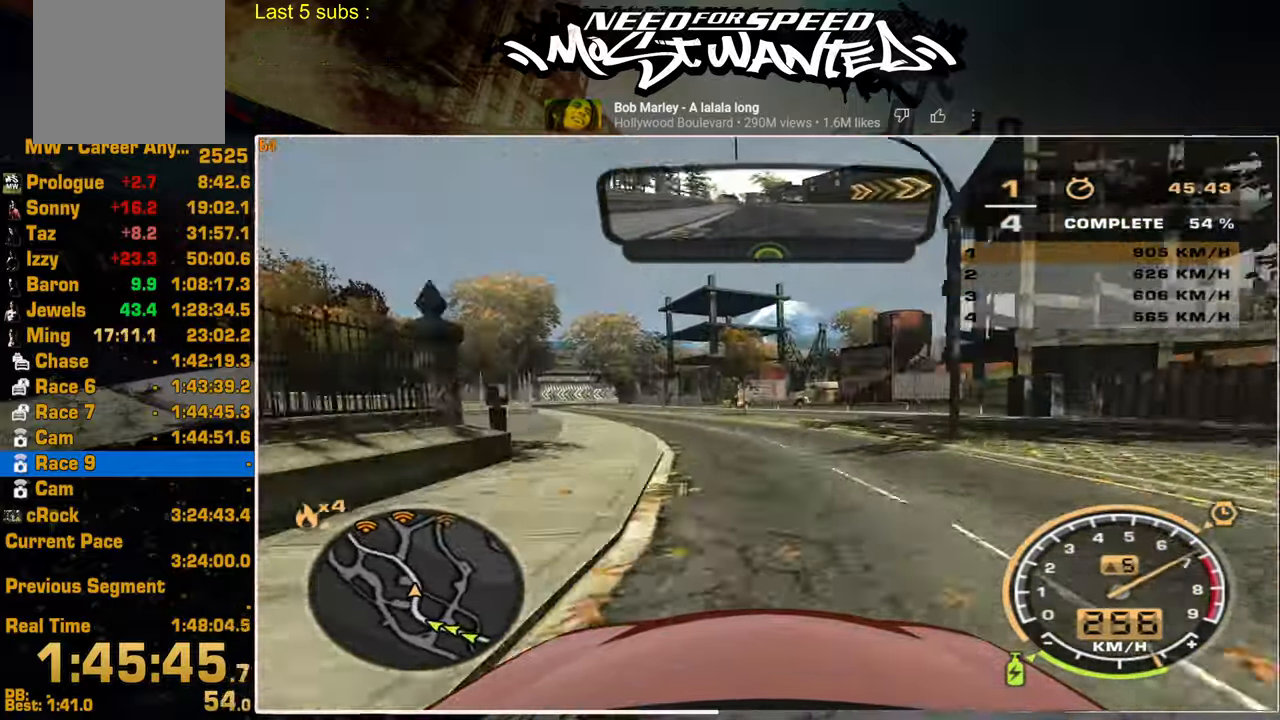
{"buttons": ["R2"], "left_stick": "center", "right_stick": "center", "events": []}
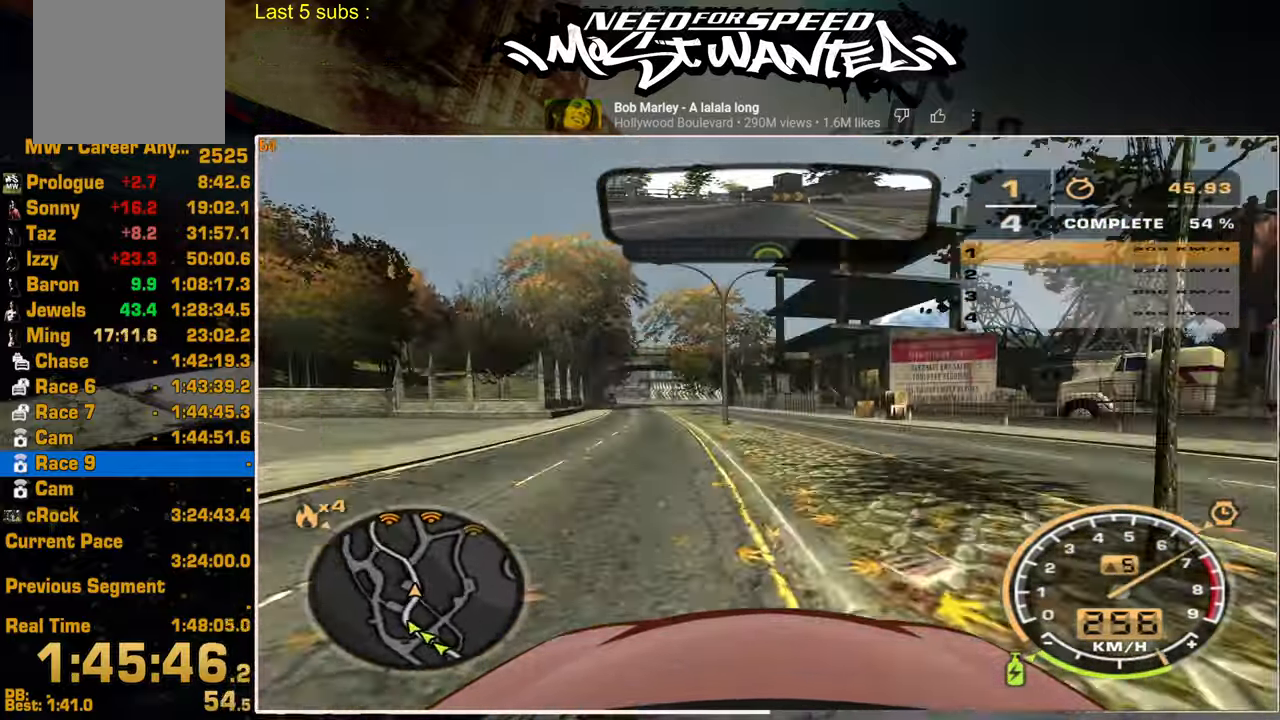
{"buttons": ["R2"], "left_stick": "center", "right_stick": "center", "events": []}
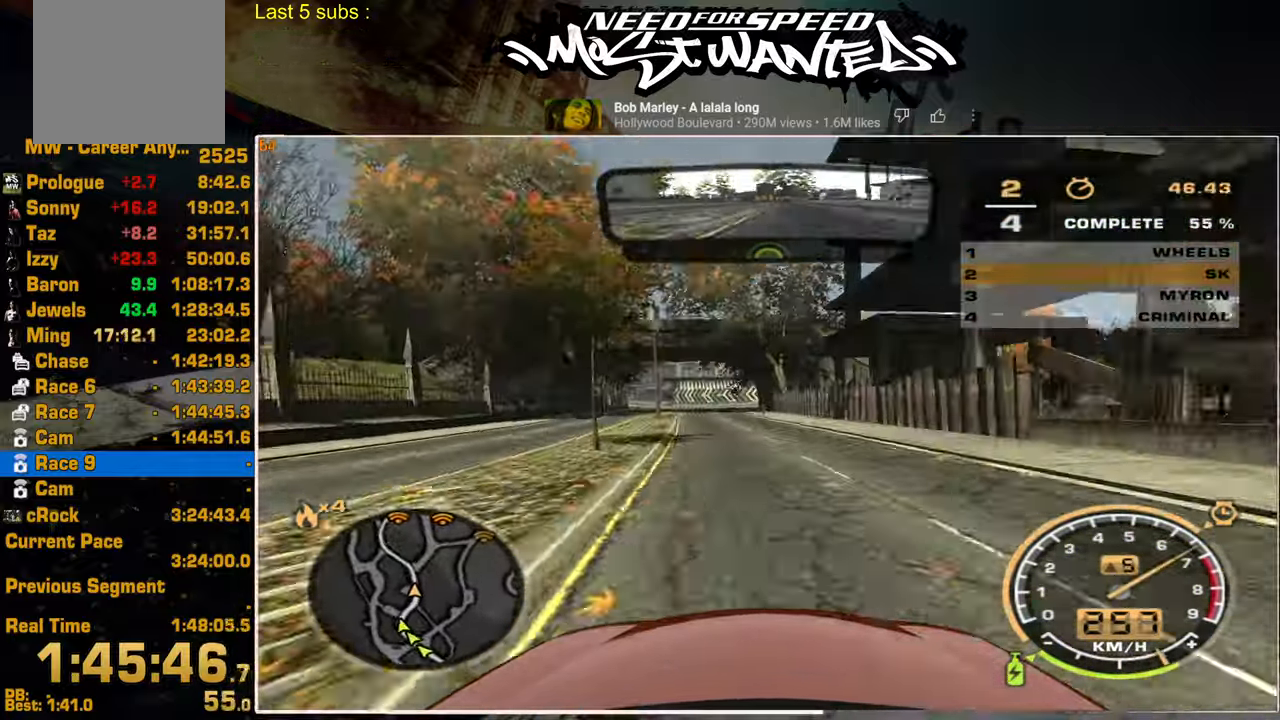
{"buttons": ["R2"], "left_stick": "center", "right_stick": "center", "events": []}
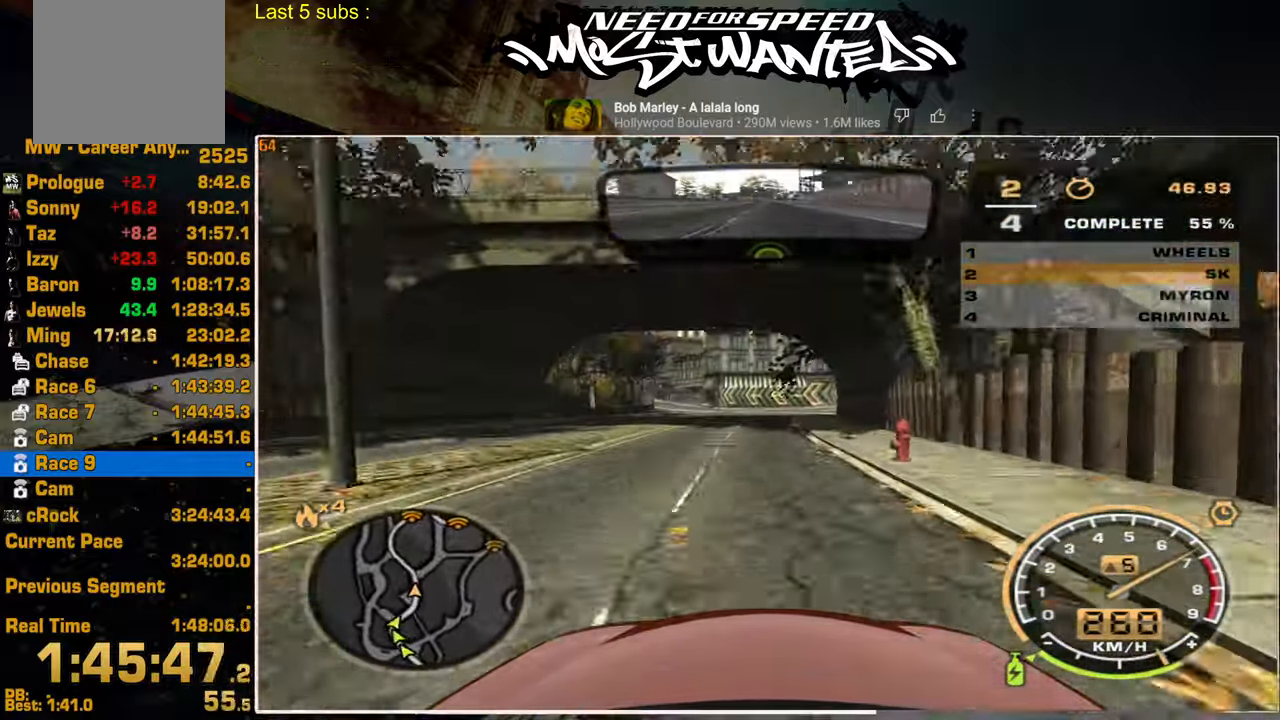
{"buttons": ["R2"], "left_stick": "up", "right_stick": "center", "events": [[367, "left_stick", "up"]]}
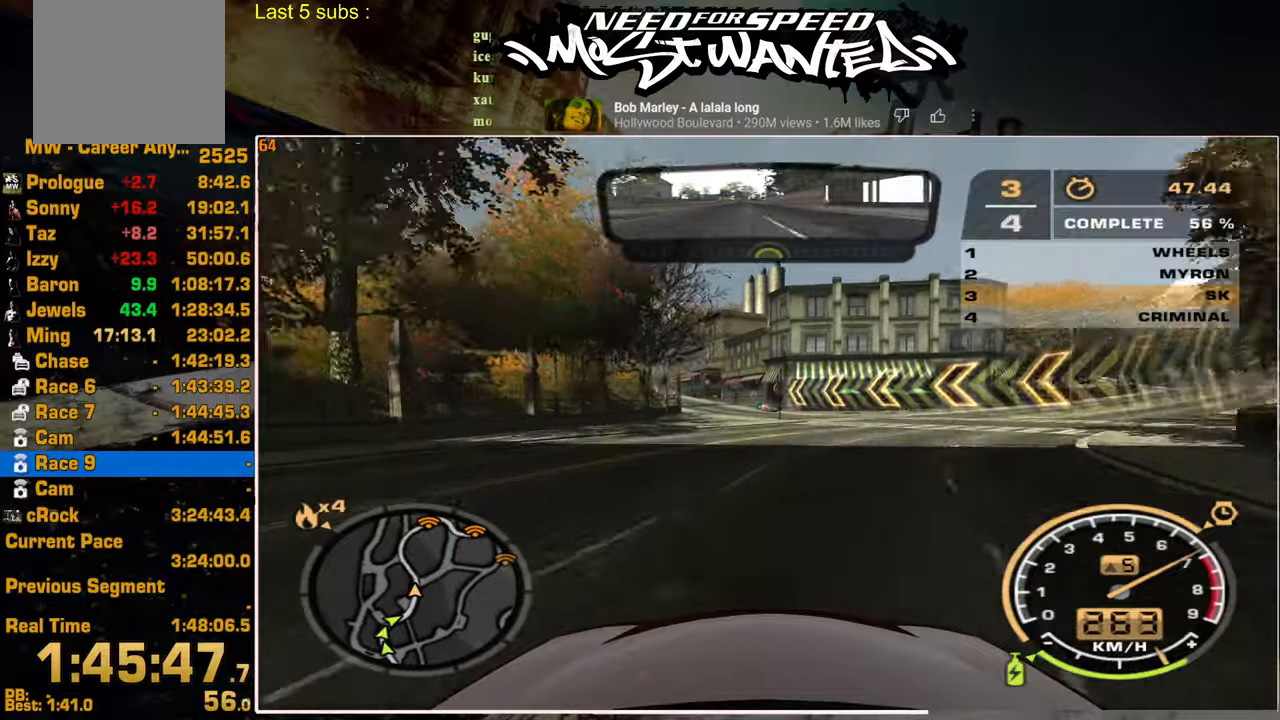
{"buttons": ["R2"], "left_stick": "up", "right_stick": "center", "events": []}
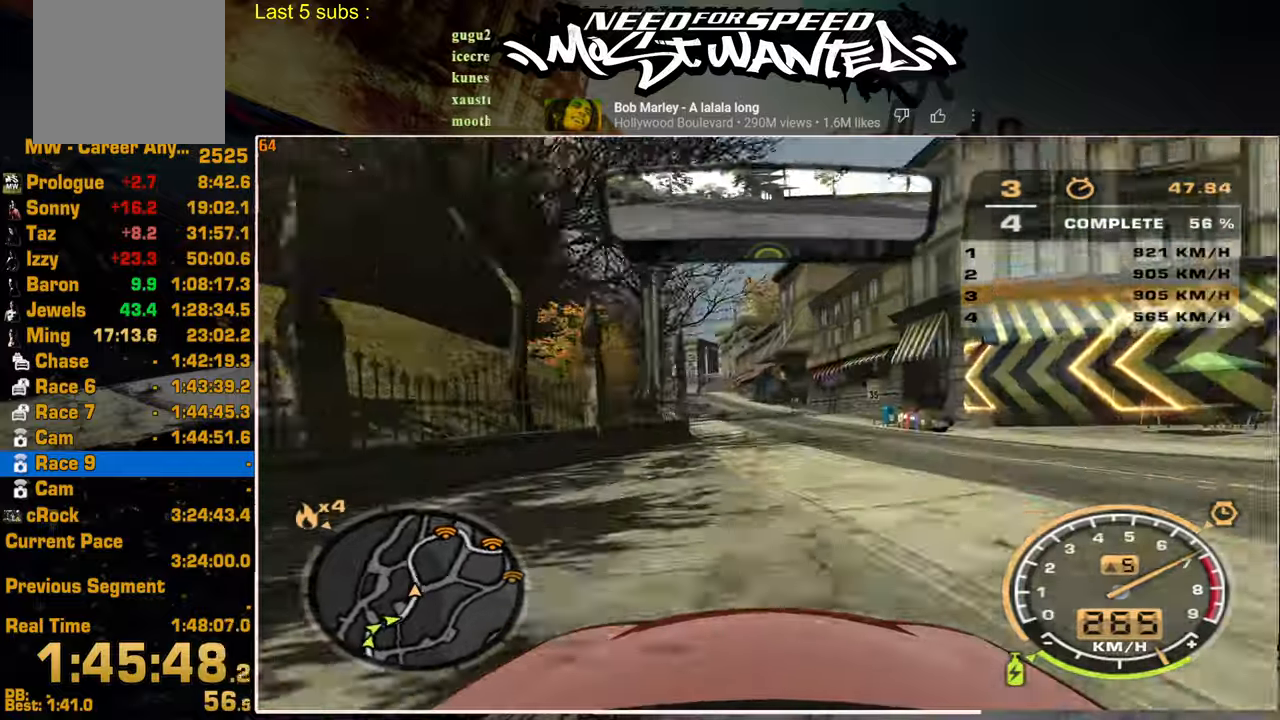
{"buttons": ["R2"], "left_stick": "up", "right_stick": "center", "events": []}
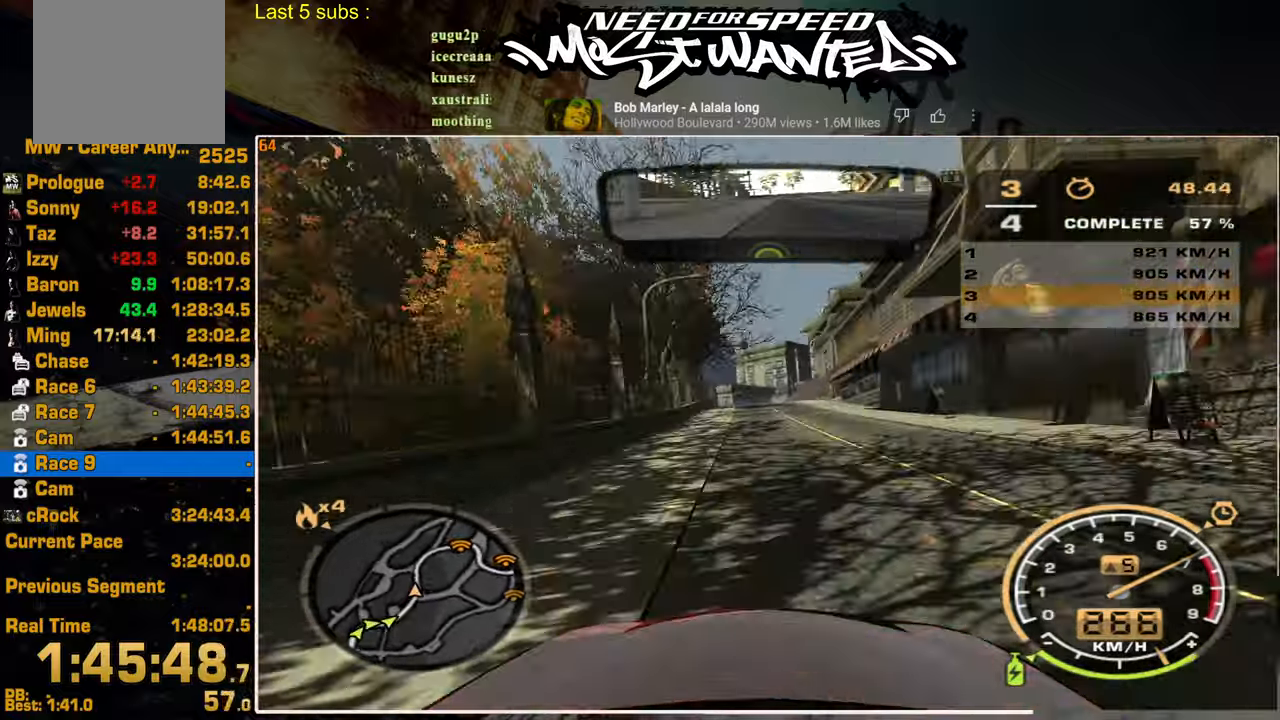
{"buttons": ["R2"], "left_stick": "up", "right_stick": "center", "events": []}
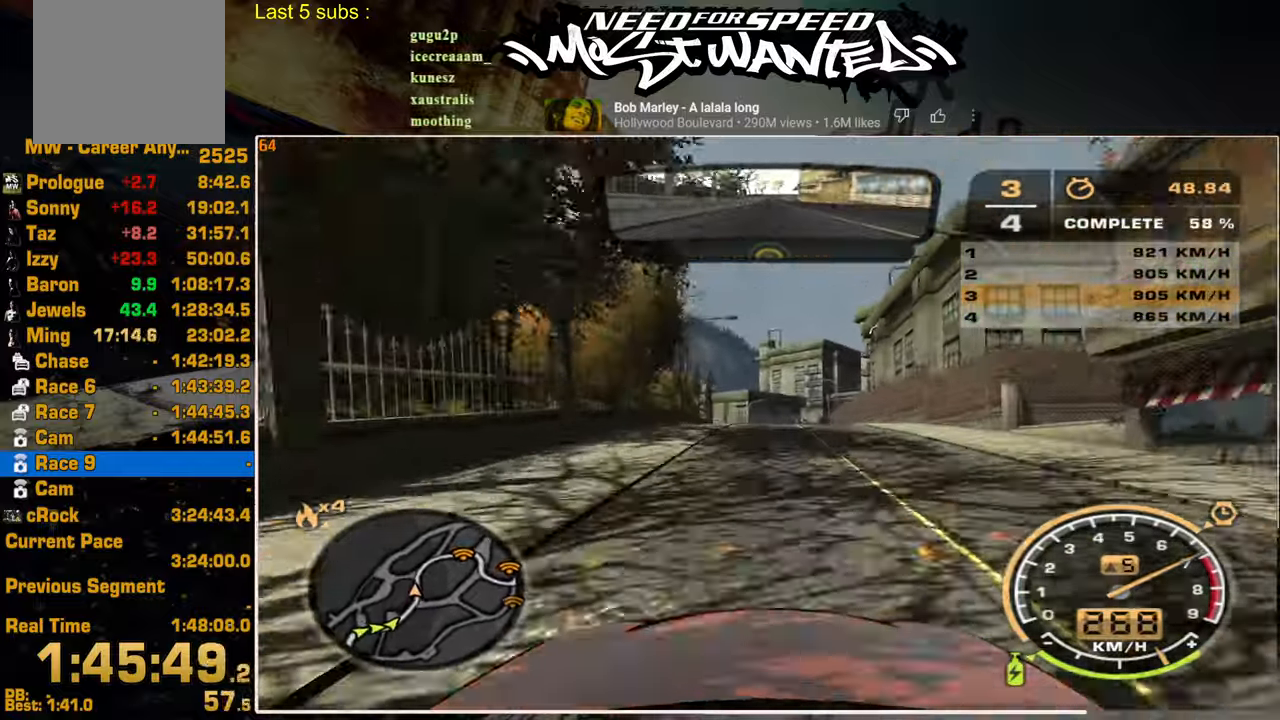
{"buttons": ["R2"], "left_stick": "up", "right_stick": "center", "events": []}
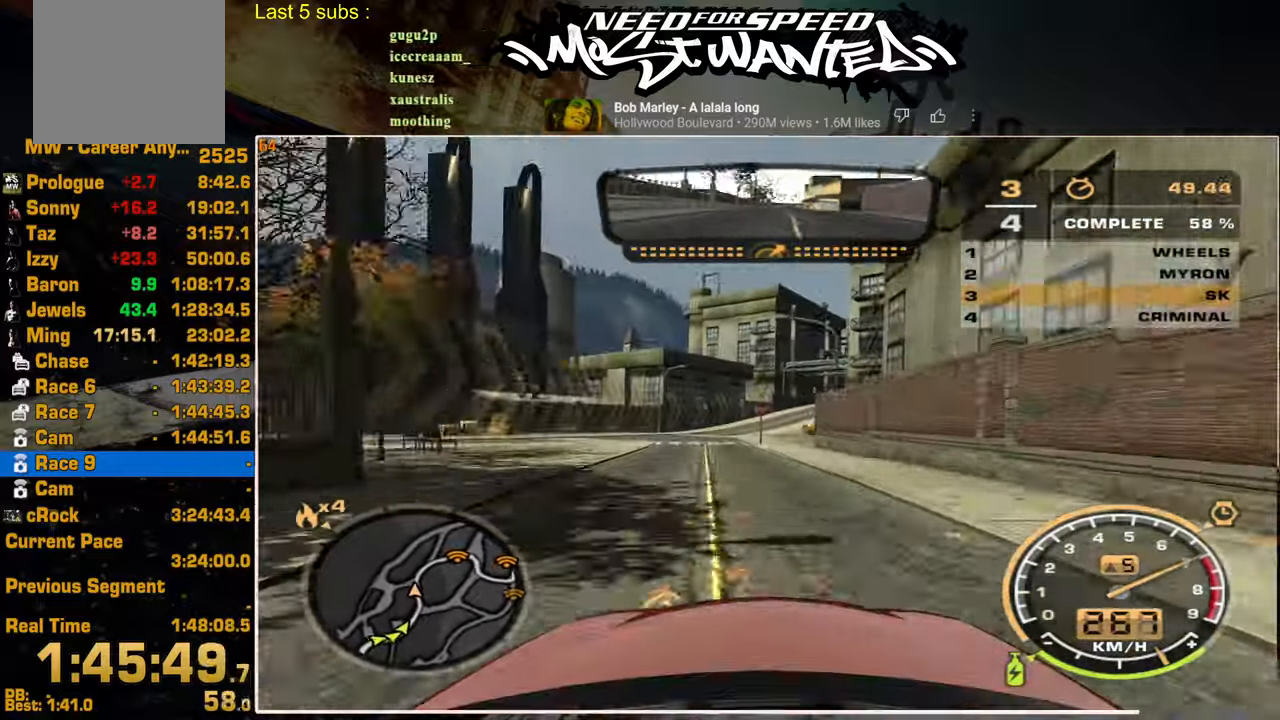
{"buttons": ["R2"], "left_stick": "up", "right_stick": "center", "events": [[167, "left_stick", "up-left"], [334, "left_stick", "up"]]}
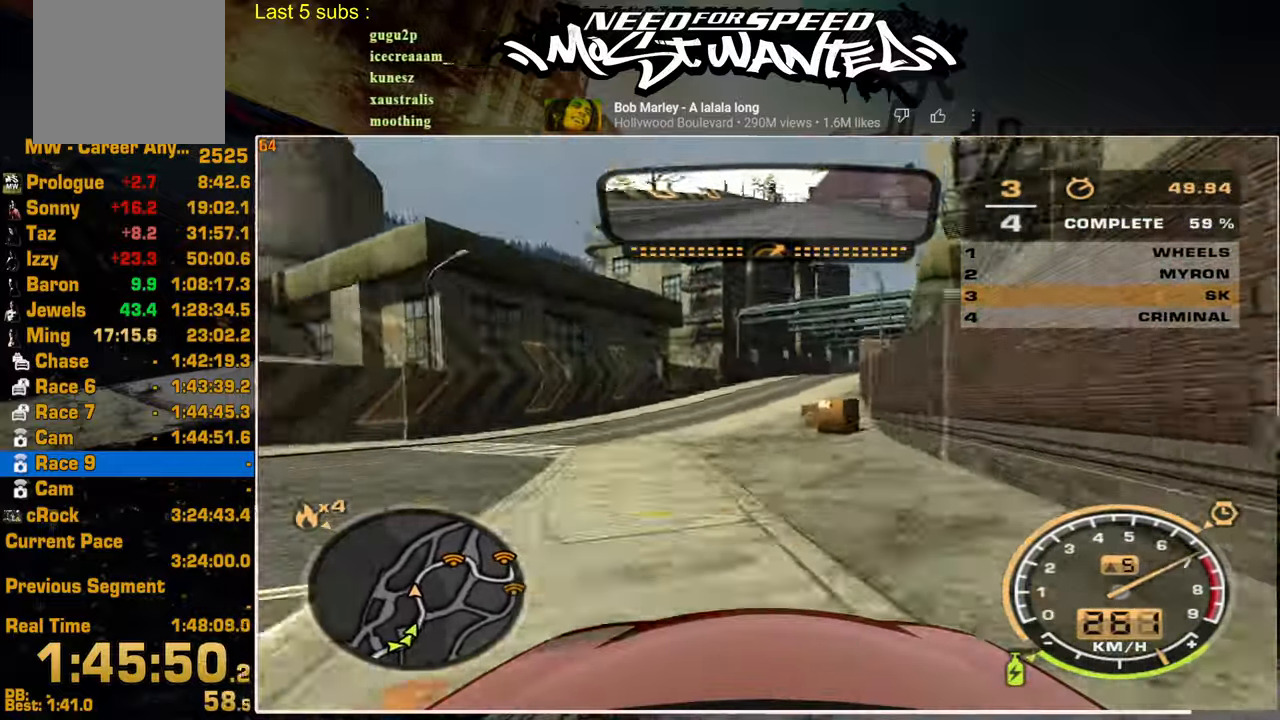
{"buttons": ["L2", "R2"], "left_stick": "up", "right_stick": "center", "events": [[367, "L2", "down"]]}
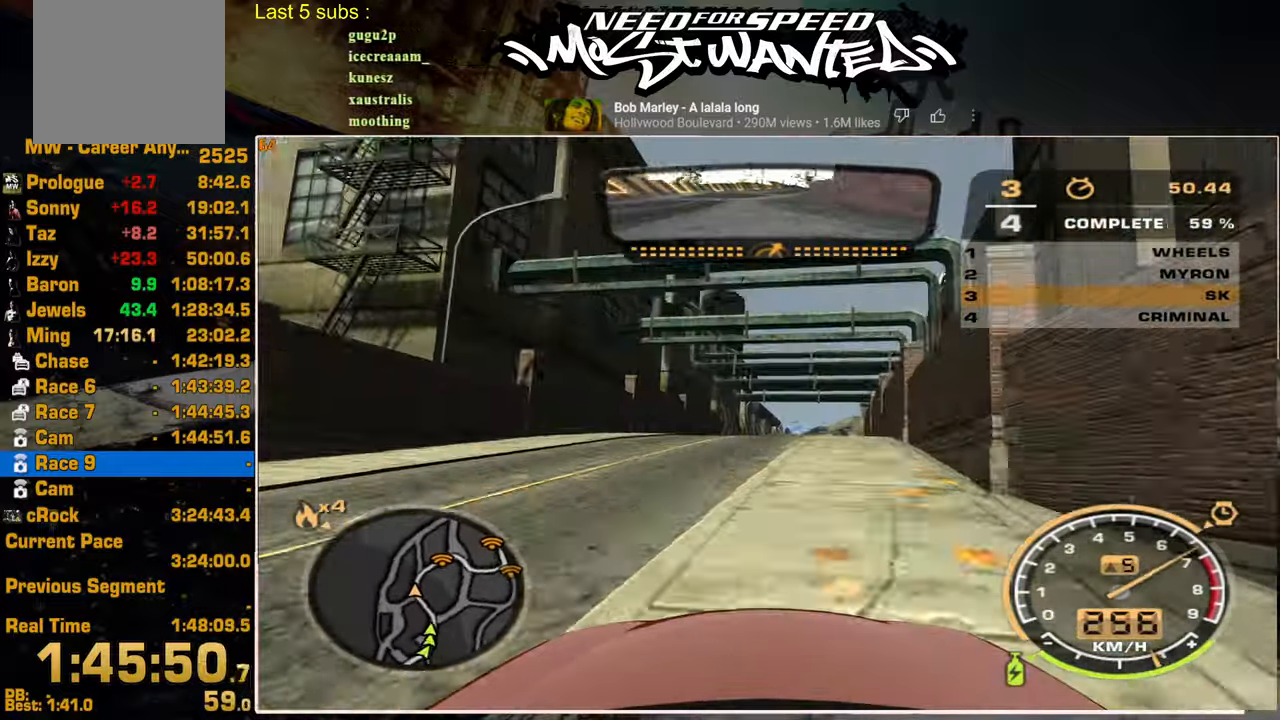
{"buttons": ["R2"], "left_stick": "up", "right_stick": "center", "events": [[17, "L2", "up"]]}
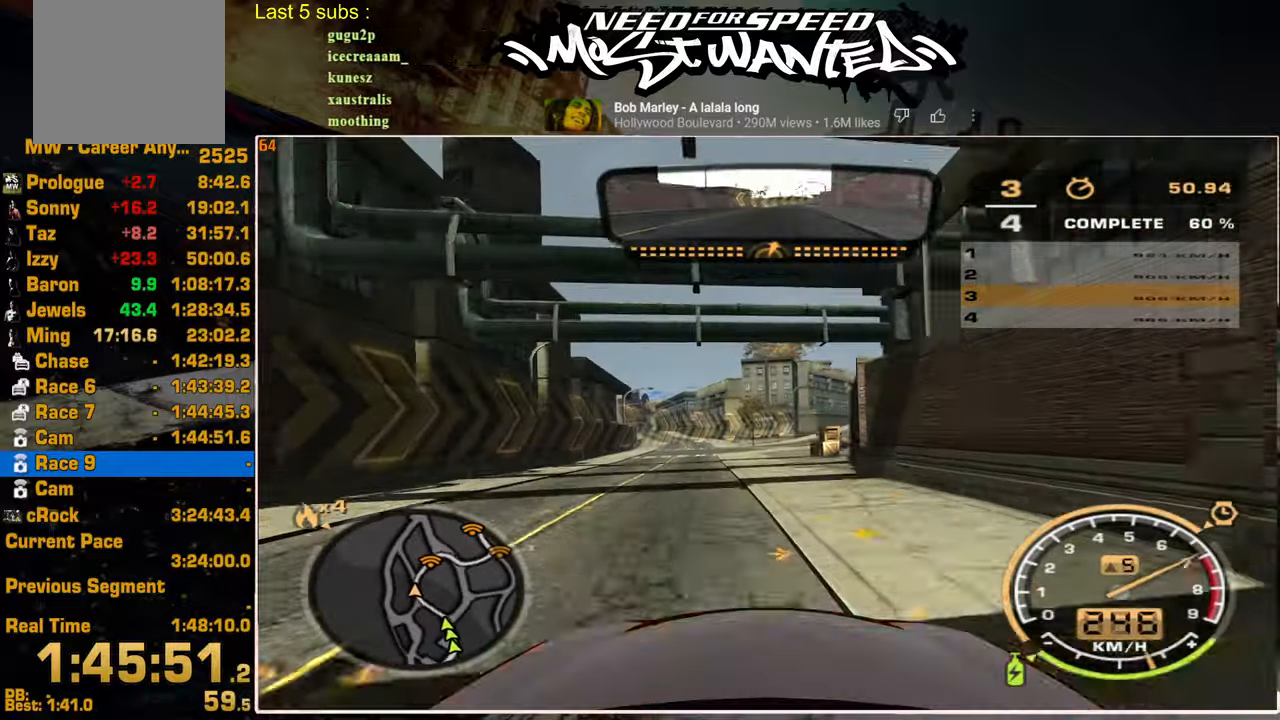
{"buttons": ["L1", "R2"], "left_stick": "up", "right_stick": "center", "events": [[167, "L1", "down"]]}
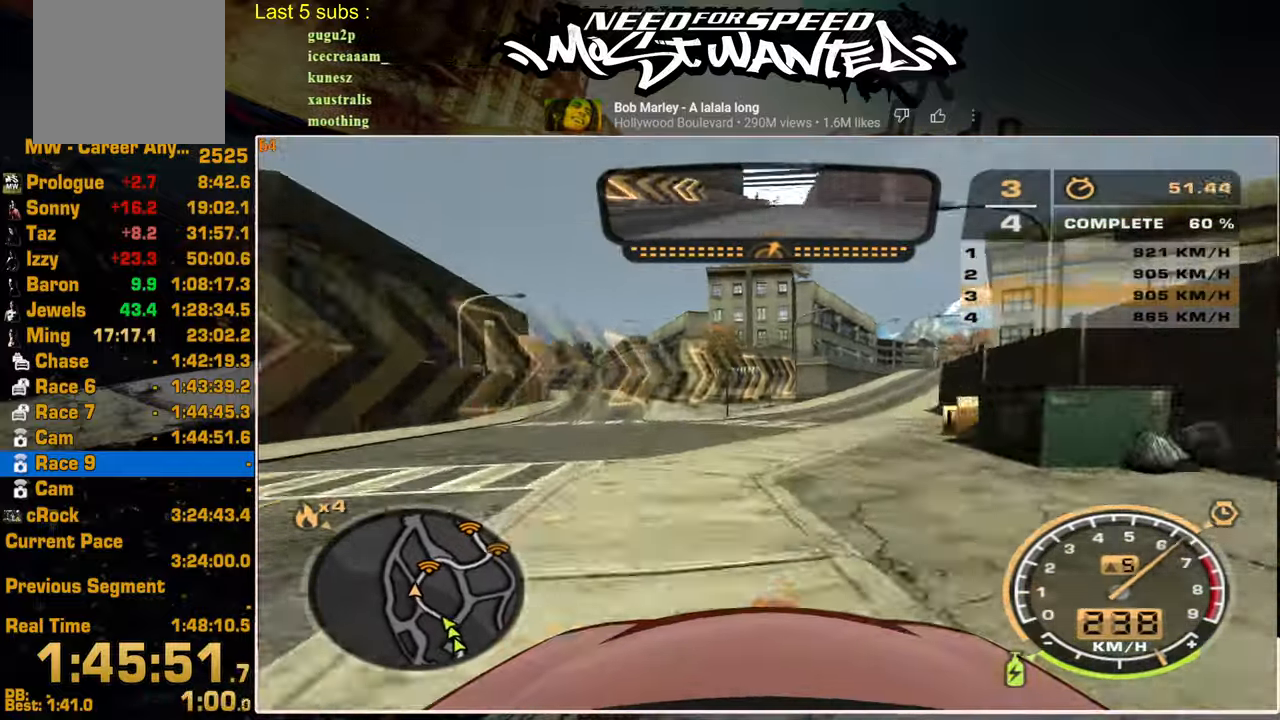
{"buttons": ["L1", "R2"], "left_stick": "up", "right_stick": "center", "events": []}